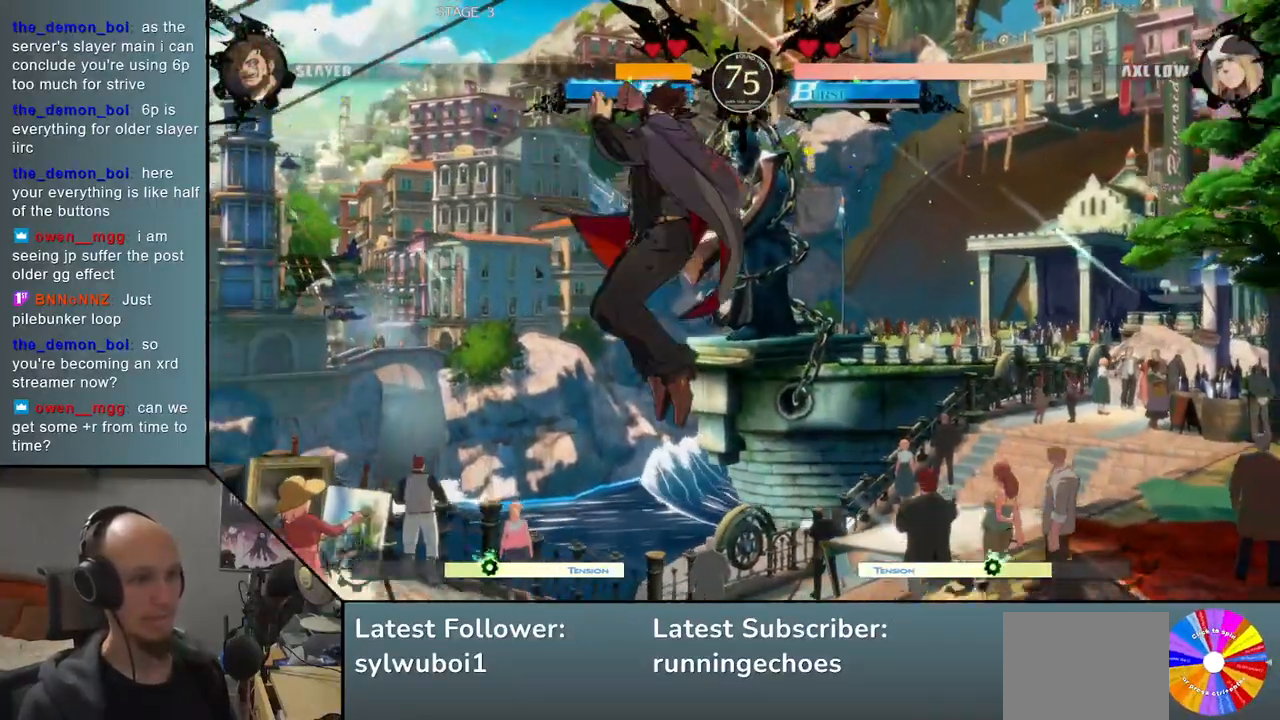
Gameplay with a controller (arcade stick); each line is a JSON object with the inputs held at the frame after it. "events" lists button and stick changes between this image and that frame as [ms after this image, input, new state], when the widget could be followed in between. Not read: L3 R3.
{"buttons": [], "events": [[83, "L2", "down"], [150, "L2", "up"], [250, "L2", "down"], [317, "L2", "up"], [417, "R1", "down"], [483, "R1", "up"]]}
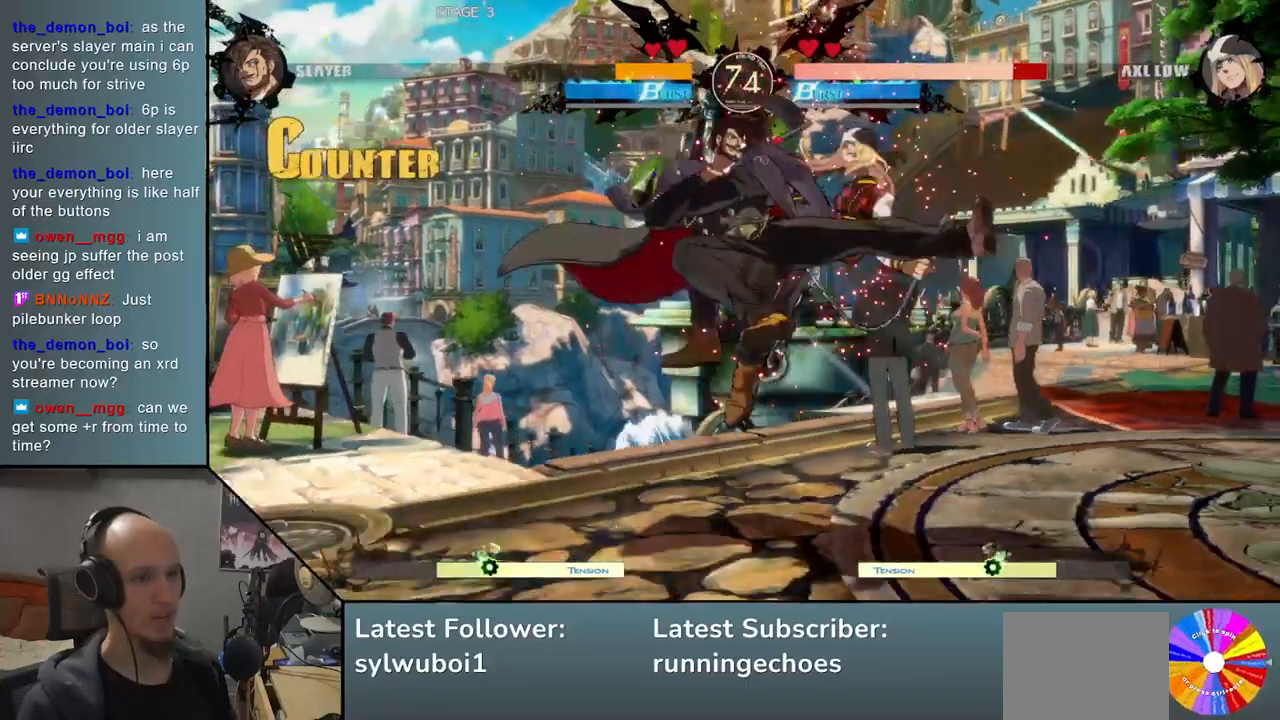
{"buttons": ["SQUARE"], "events": [[83, "R1", "down"], [150, "R1", "up"], [267, "TRIANGLE", "down"], [350, "TRIANGLE", "up"], [467, "SQUARE", "down"]]}
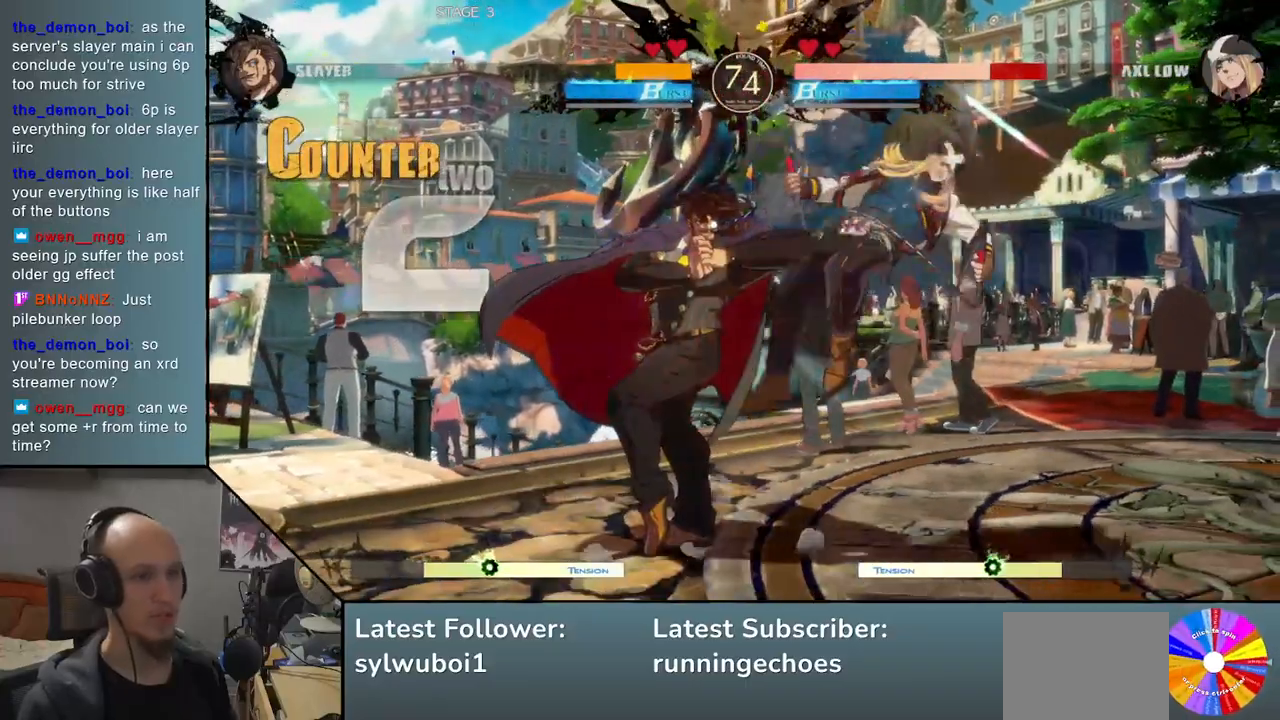
{"buttons": [], "events": [[50, "SQUARE", "up"], [117, "SQUARE", "down"], [183, "SQUARE", "up"], [300, "SQUARE", "down"], [400, "SQUARE", "up"]]}
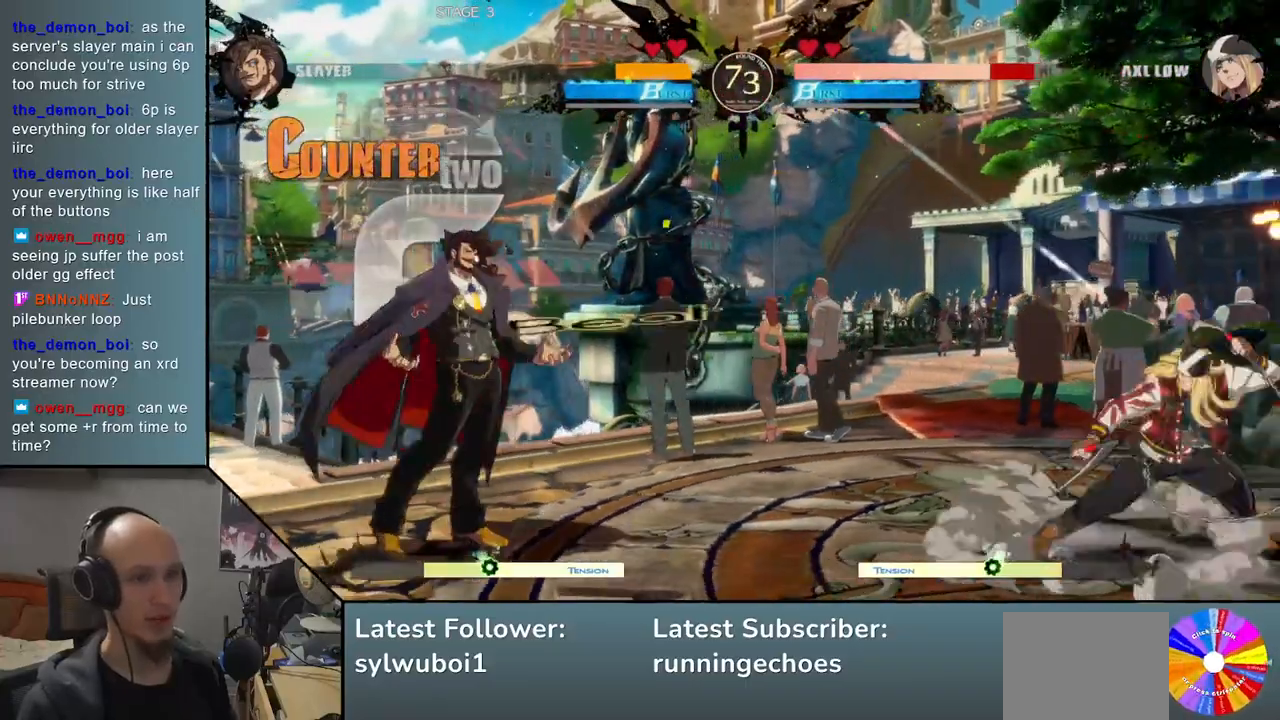
{"buttons": [], "events": []}
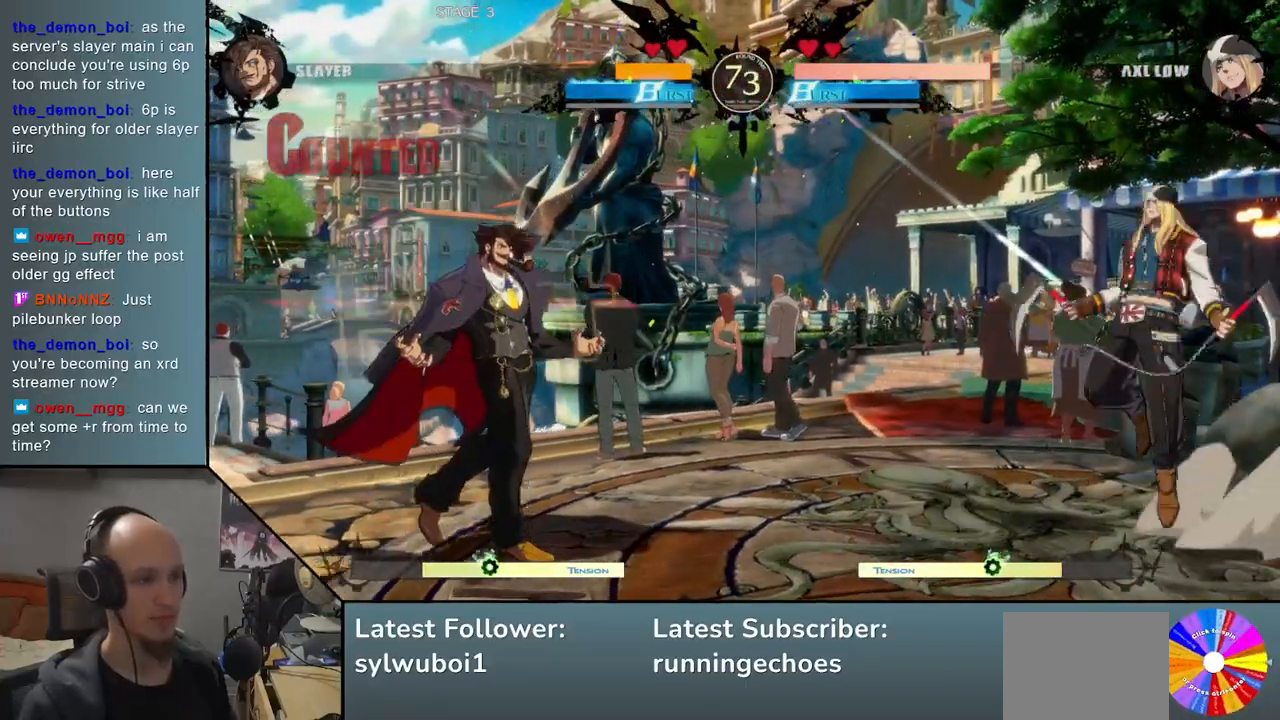
{"buttons": [], "events": [[217, "SQUARE", "down"], [333, "SQUARE", "up"]]}
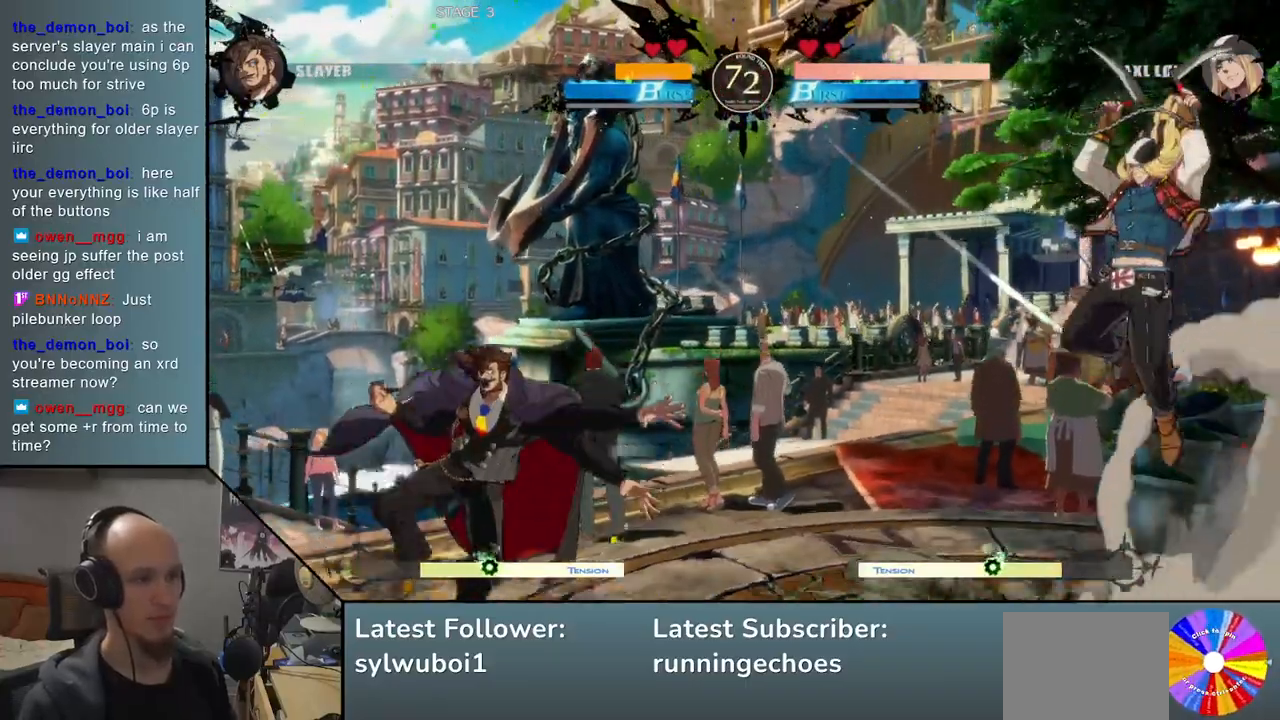
{"buttons": ["TRIANGLE"], "events": [[467, "TRIANGLE", "down"]]}
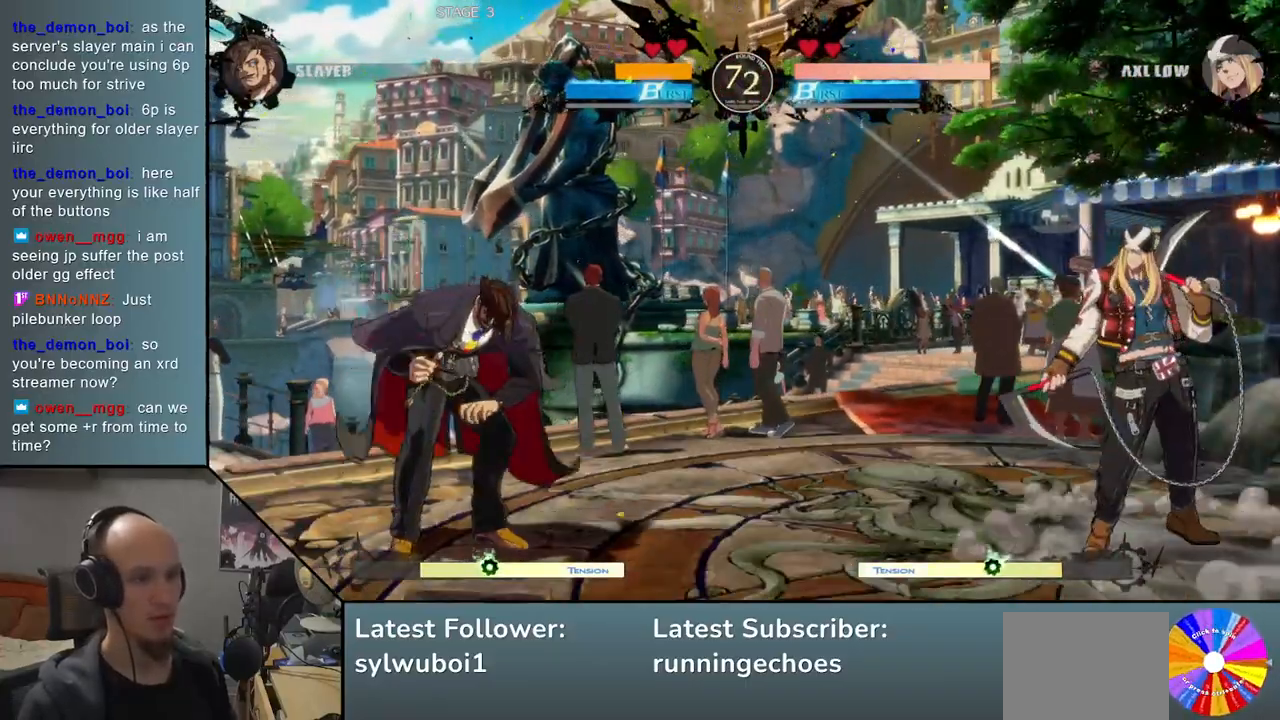
{"buttons": [], "events": [[67, "TRIANGLE", "up"]]}
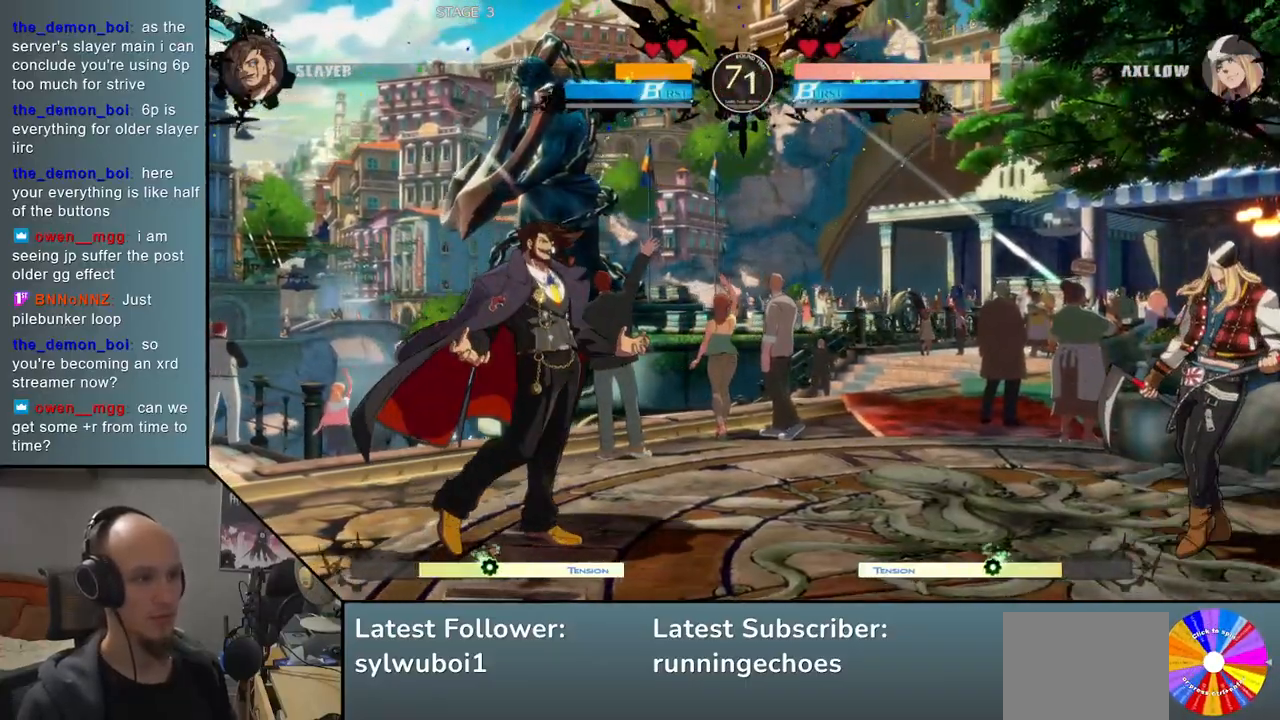
{"buttons": [], "events": []}
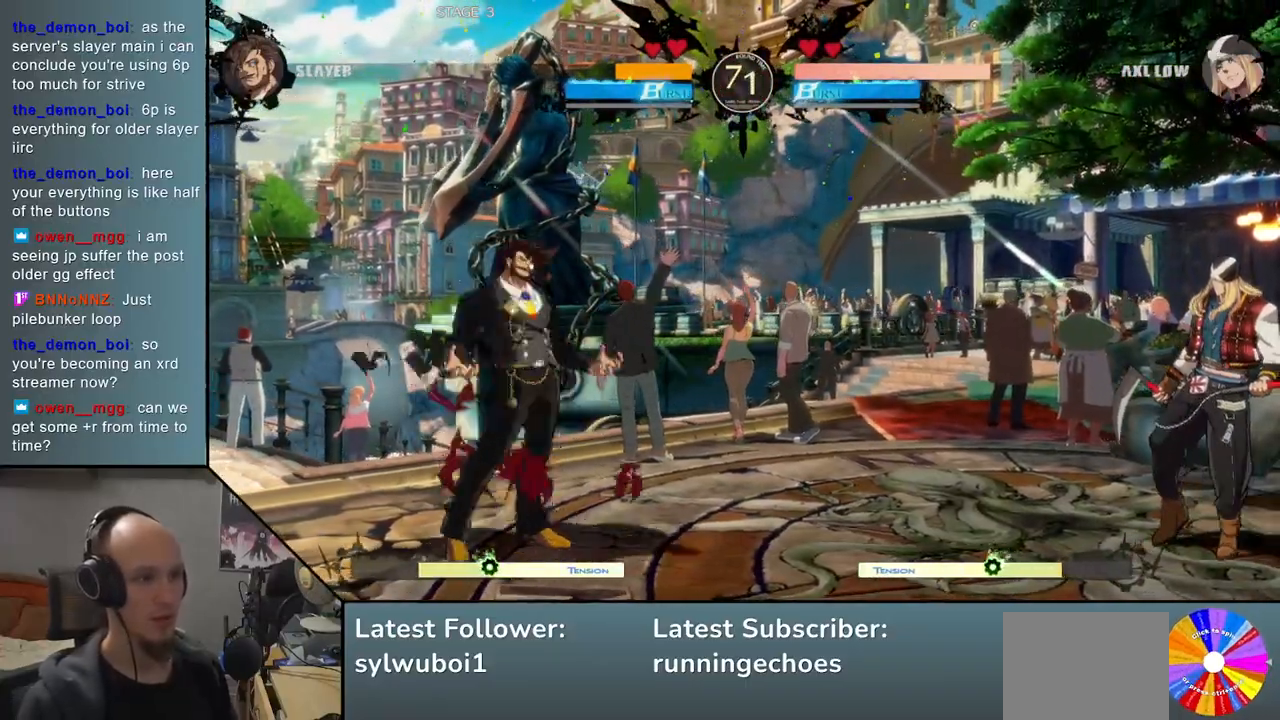
{"buttons": [], "events": []}
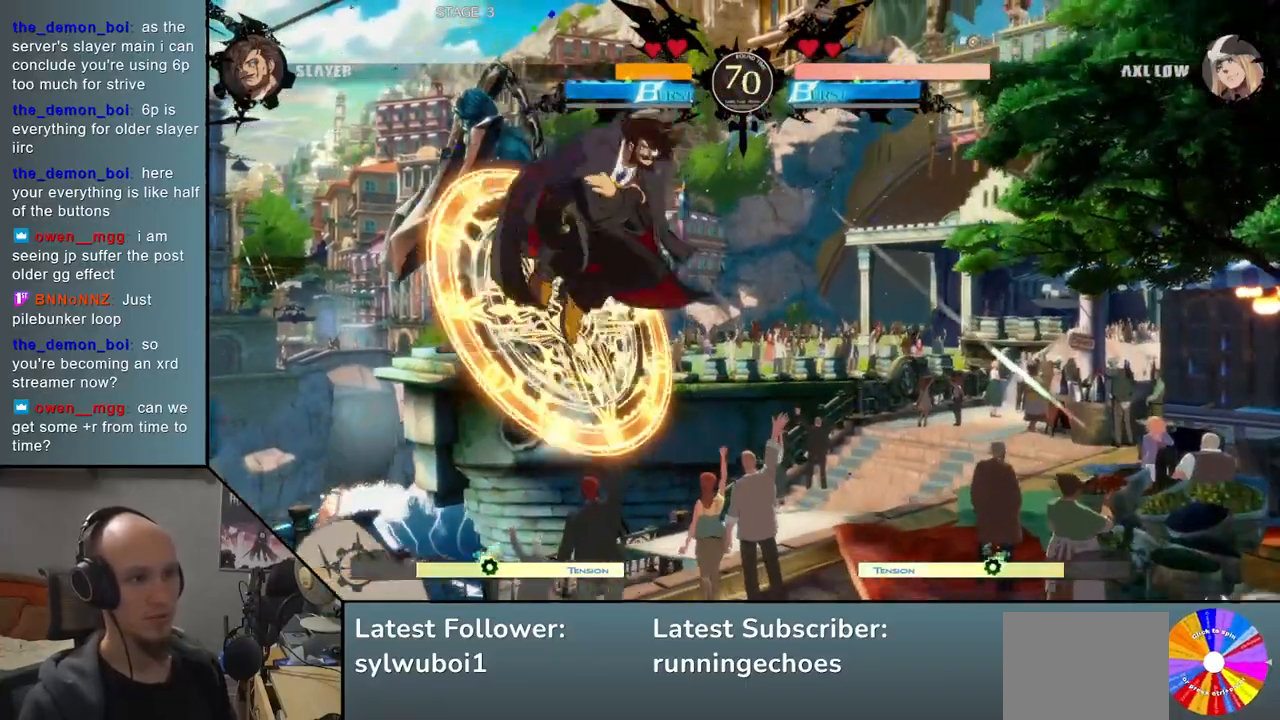
{"buttons": [], "events": []}
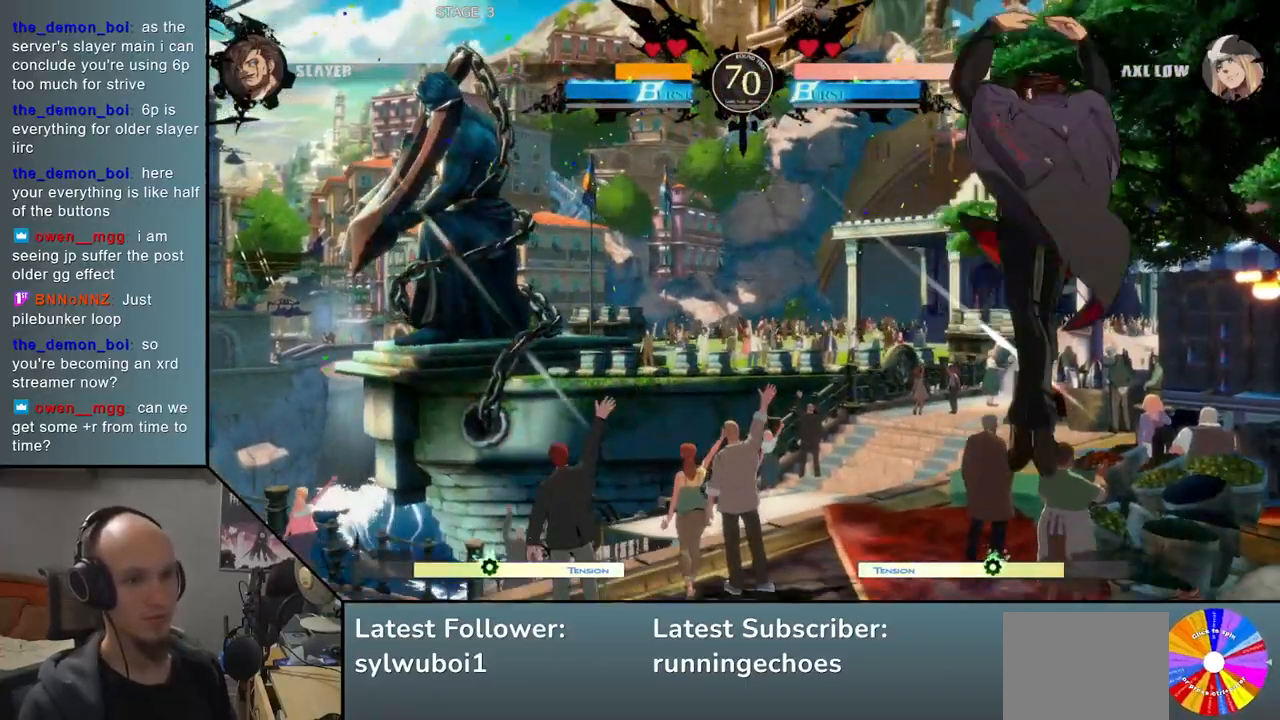
{"buttons": [], "events": [[33, "L2", "down"], [117, "L2", "up"], [233, "L2", "down"], [317, "L2", "up"], [400, "R1", "down"], [467, "R1", "up"]]}
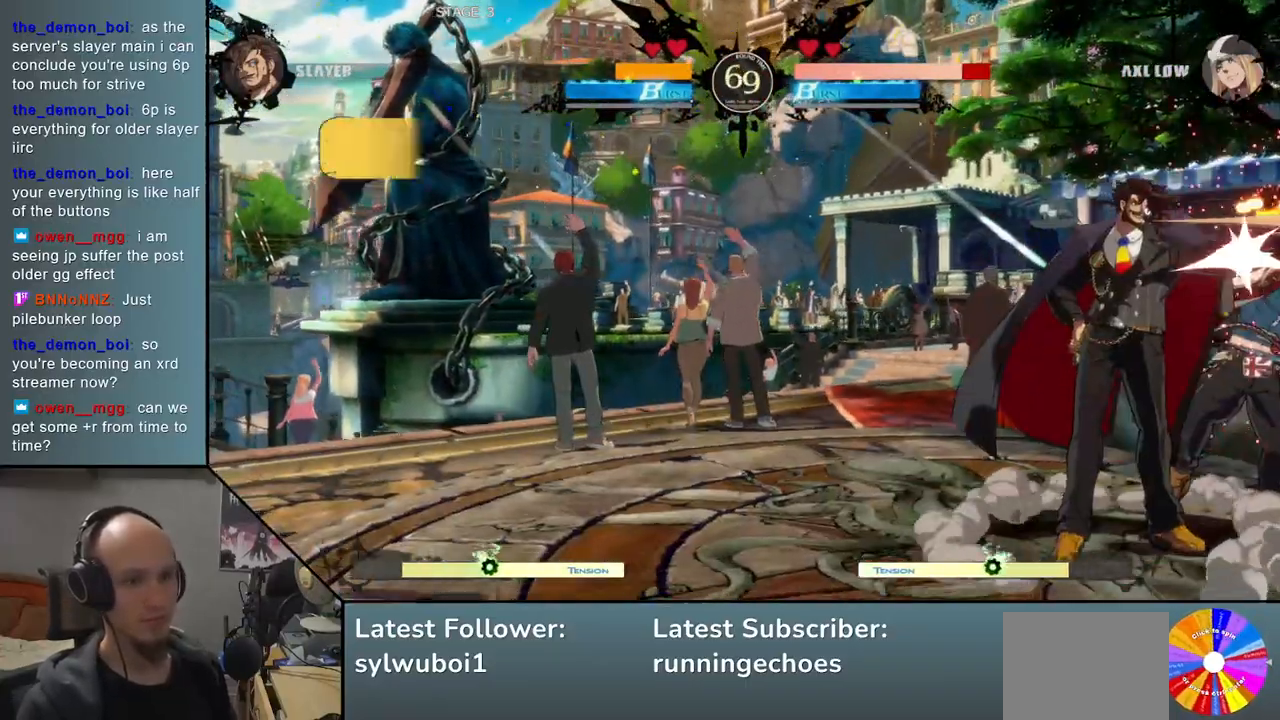
{"buttons": ["TRIANGLE"], "events": [[50, "R1", "down"], [150, "R1", "up"], [250, "TRIANGLE", "down"], [333, "TRIANGLE", "up"], [433, "TRIANGLE", "down"]]}
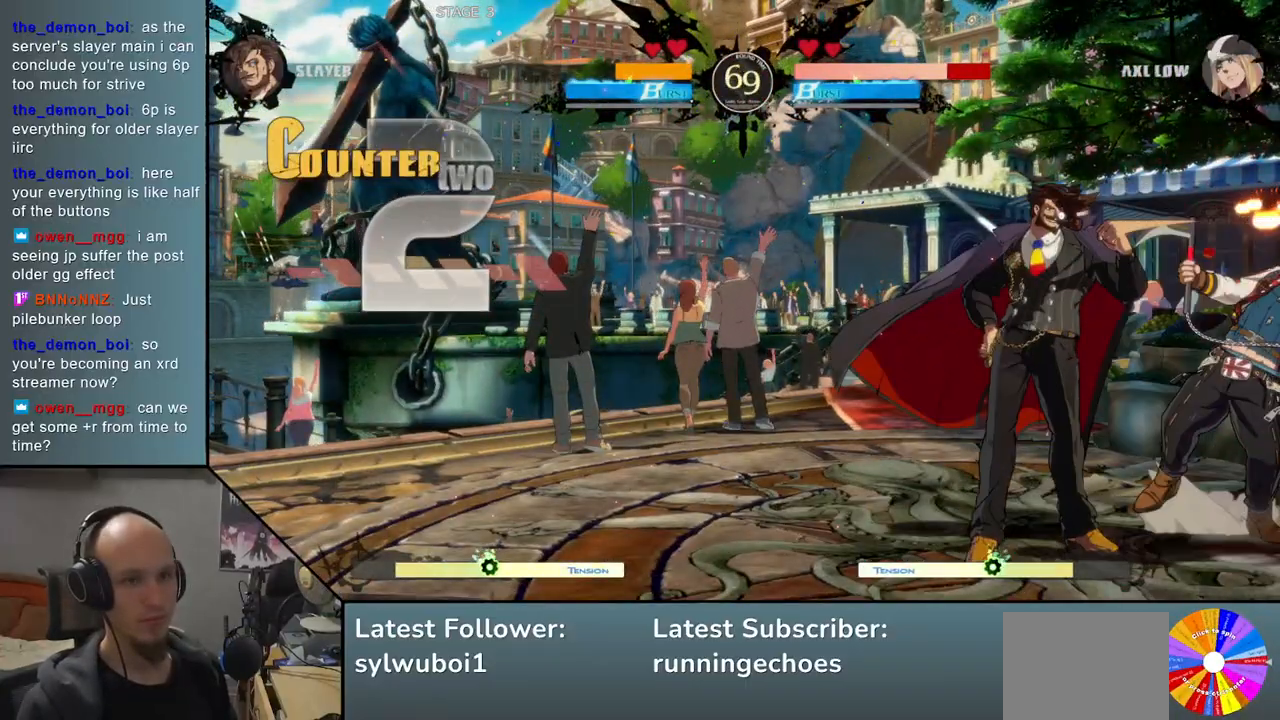
{"buttons": [], "events": [[17, "TRIANGLE", "up"], [383, "TRIANGLE", "down"], [467, "TRIANGLE", "up"]]}
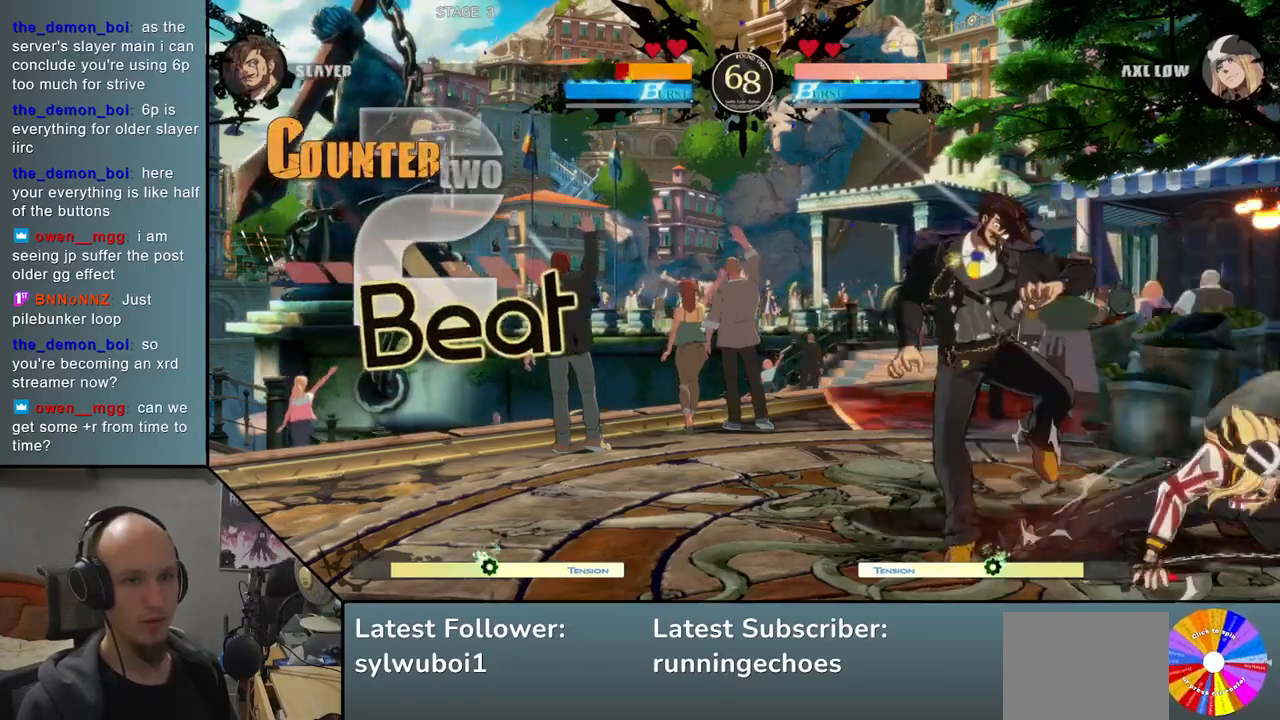
{"buttons": [], "events": [[150, "TRIANGLE", "down"], [250, "TRIANGLE", "up"]]}
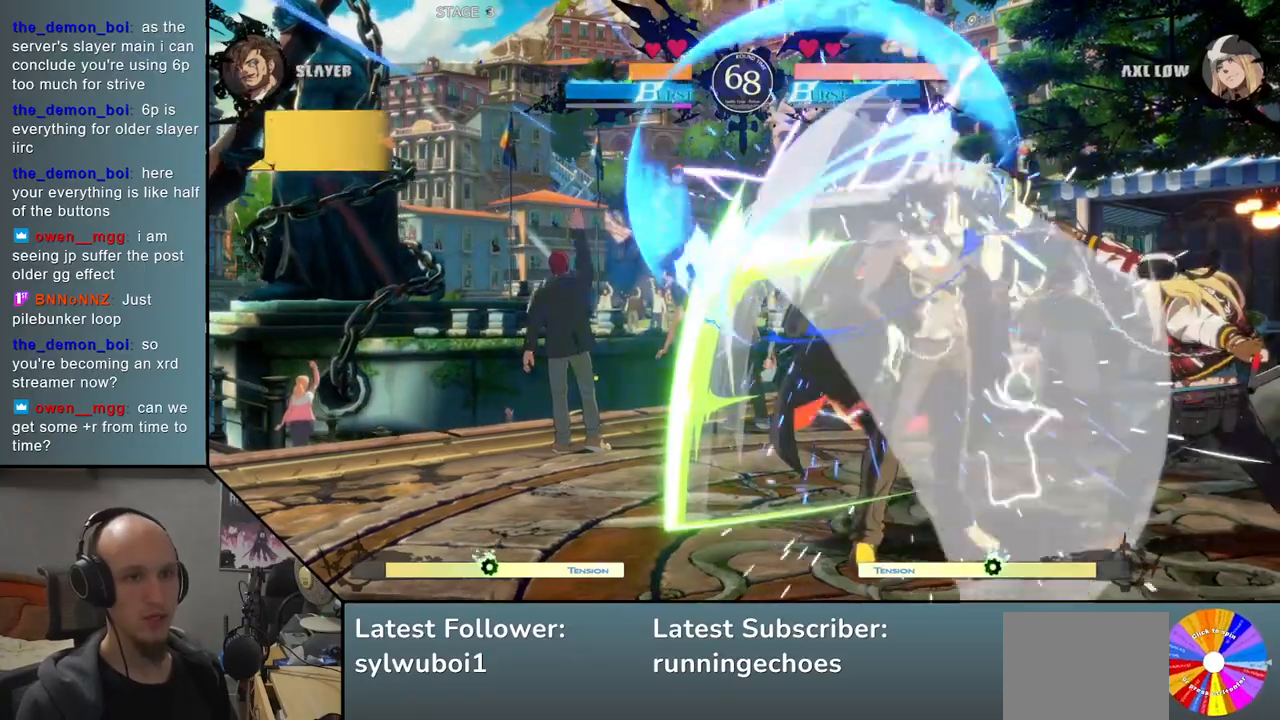
{"buttons": [], "events": []}
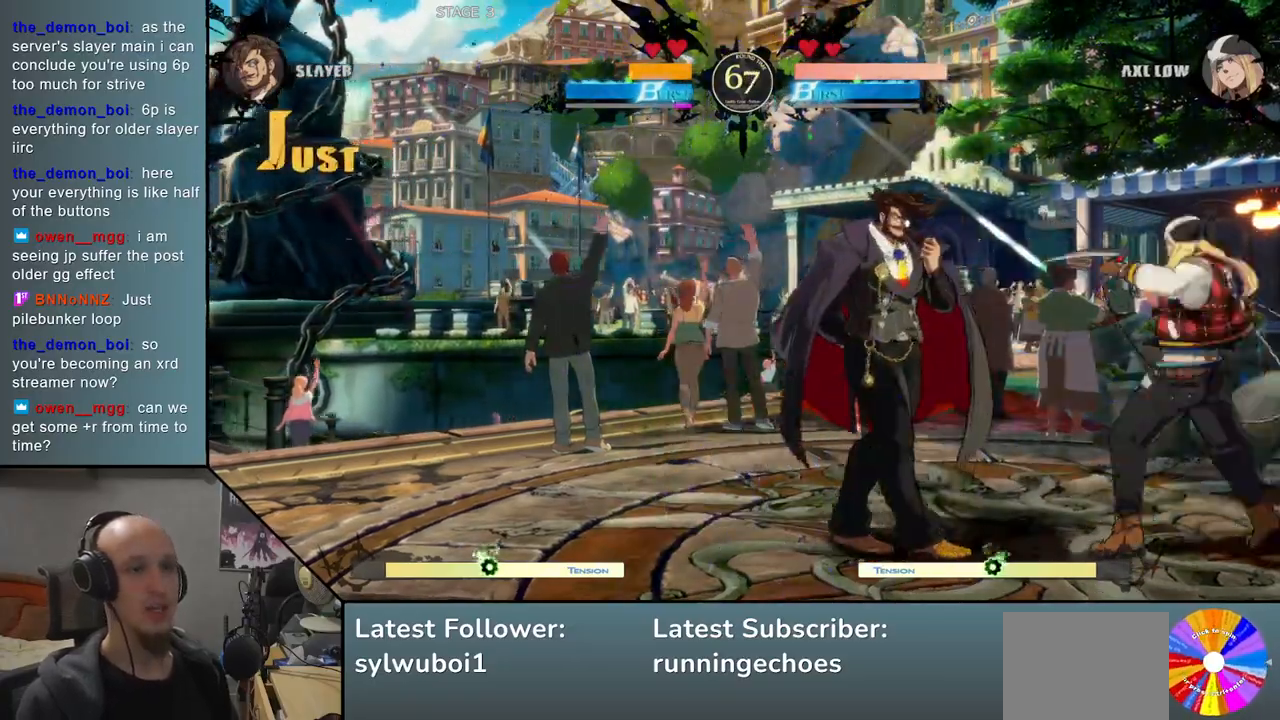
{"buttons": [], "events": [[383, "L2", "down"], [500, "L2", "up"]]}
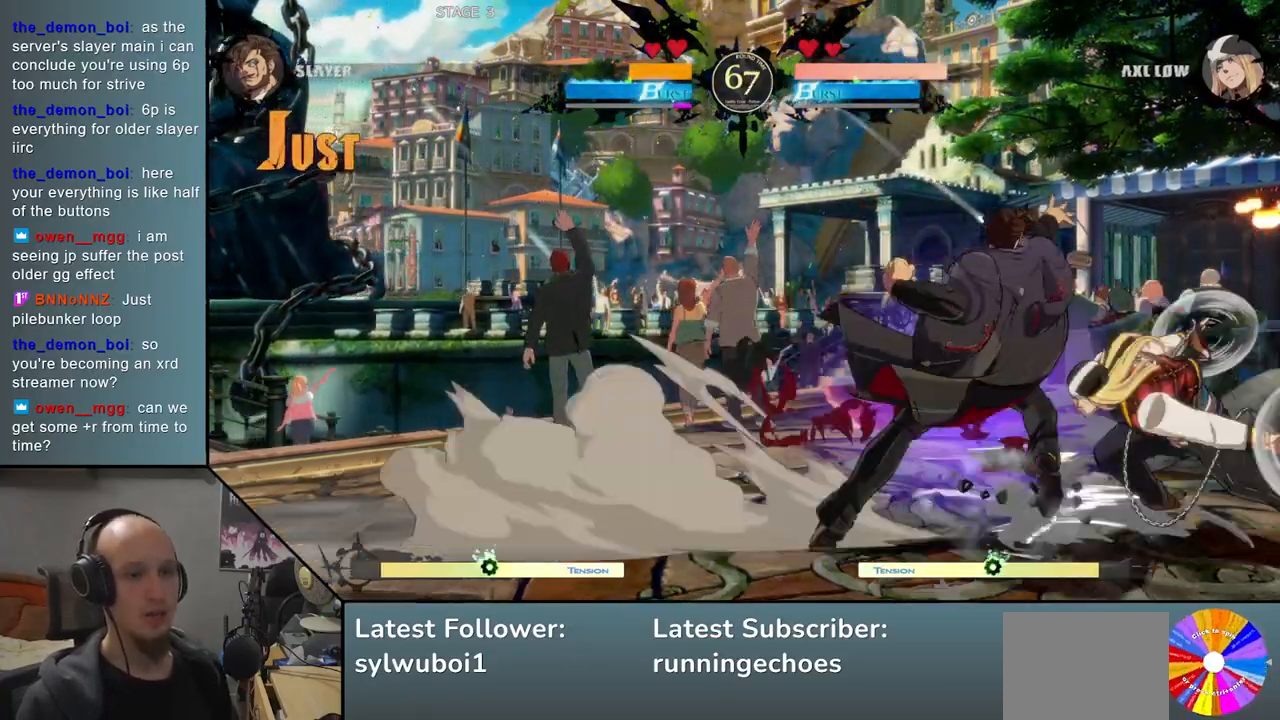
{"buttons": [], "events": []}
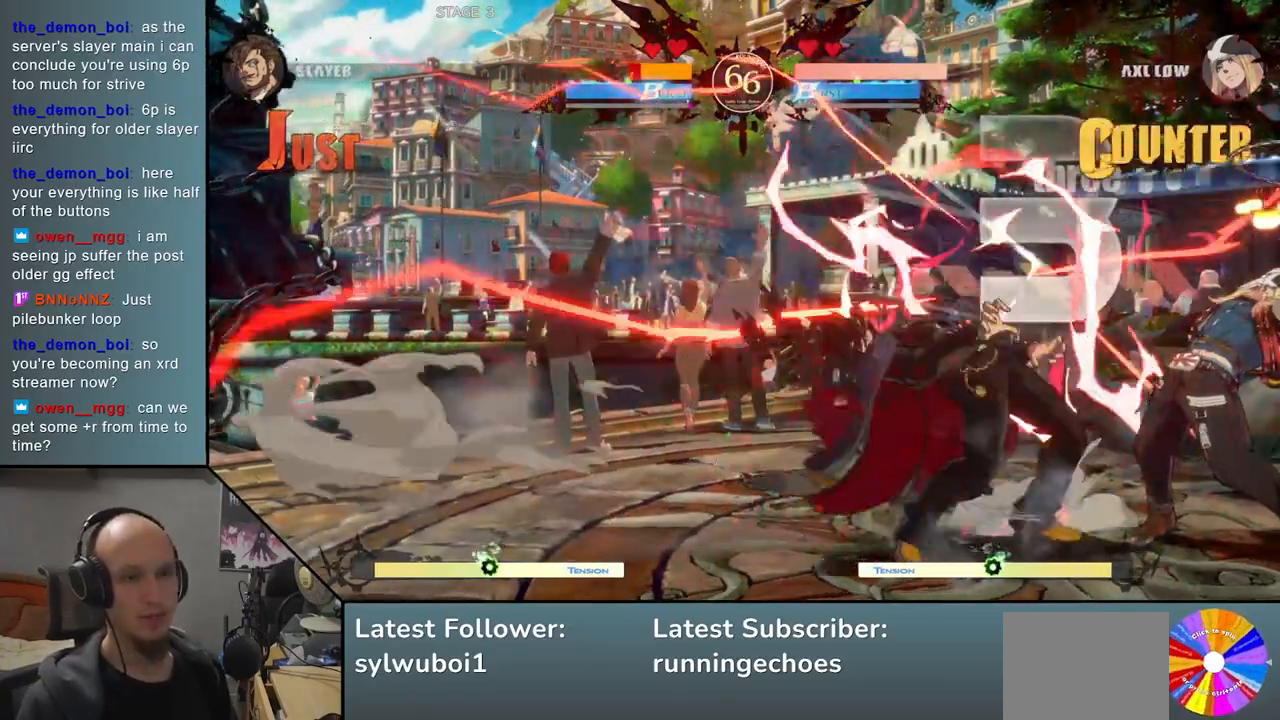
{"buttons": [], "events": [[300, "L1", "down"], [300, "R1", "down"], [400, "R1", "up"], [417, "L1", "up"]]}
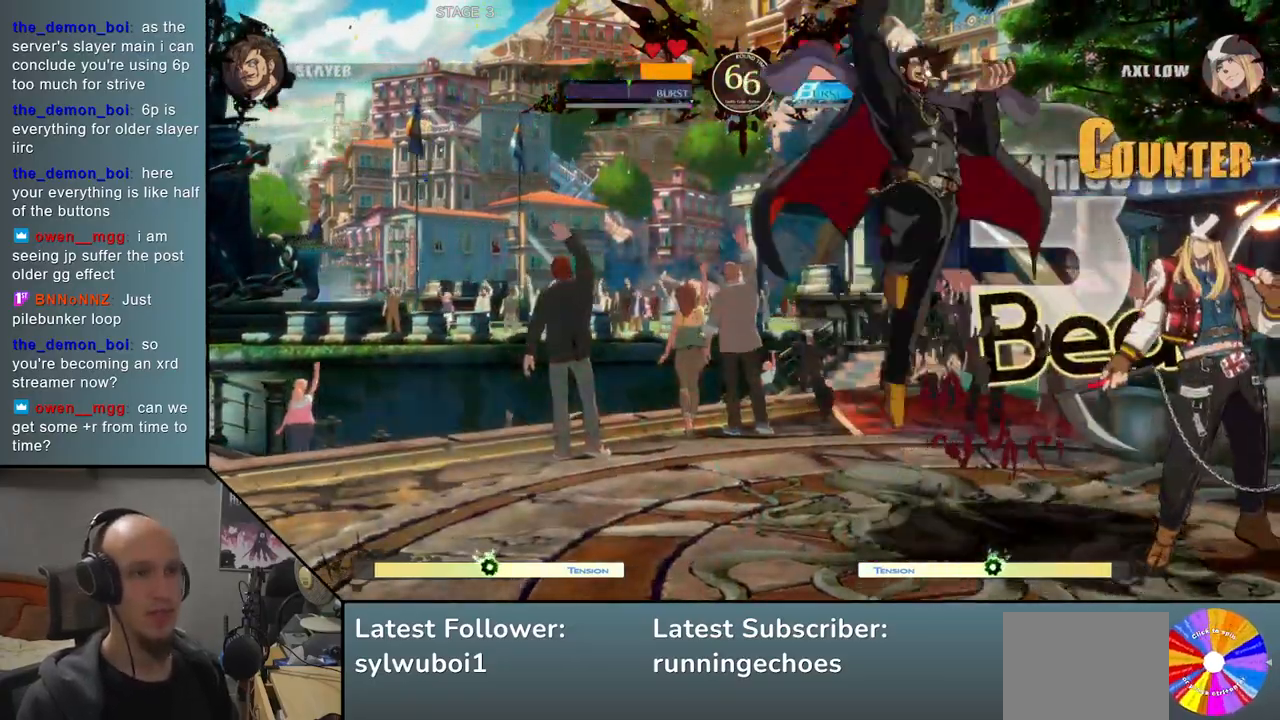
{"buttons": [], "events": []}
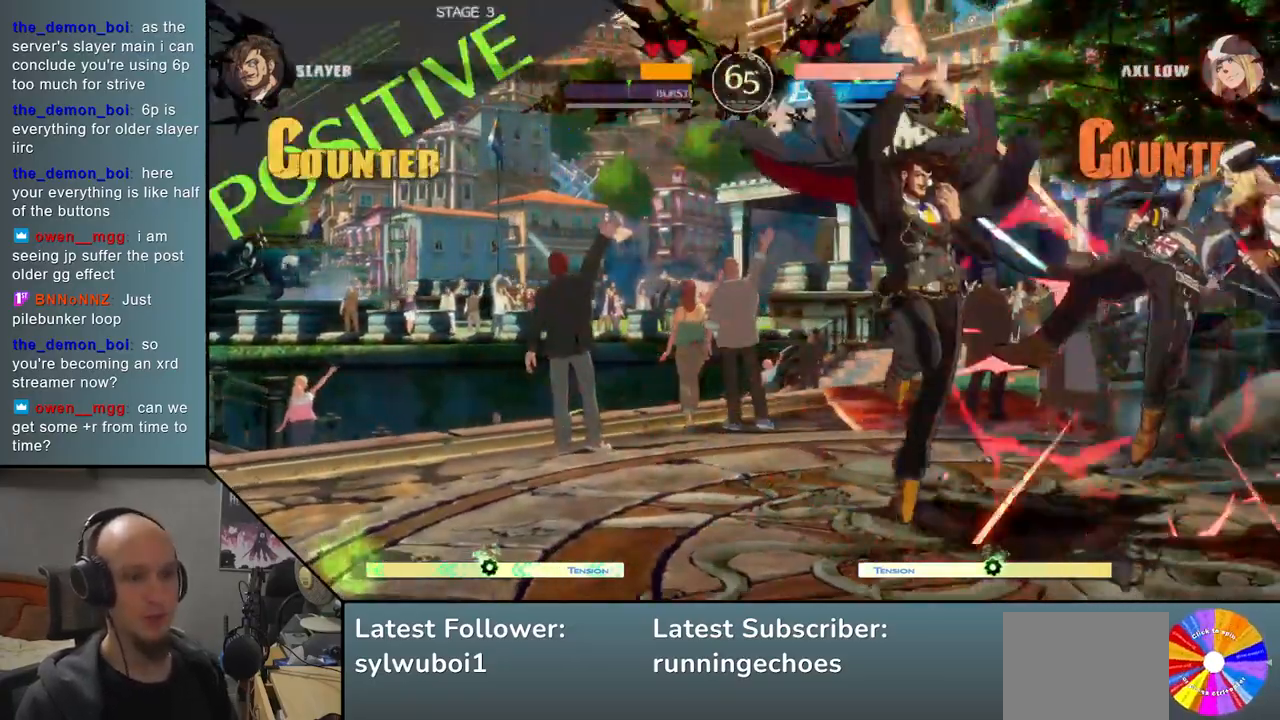
{"buttons": [], "events": []}
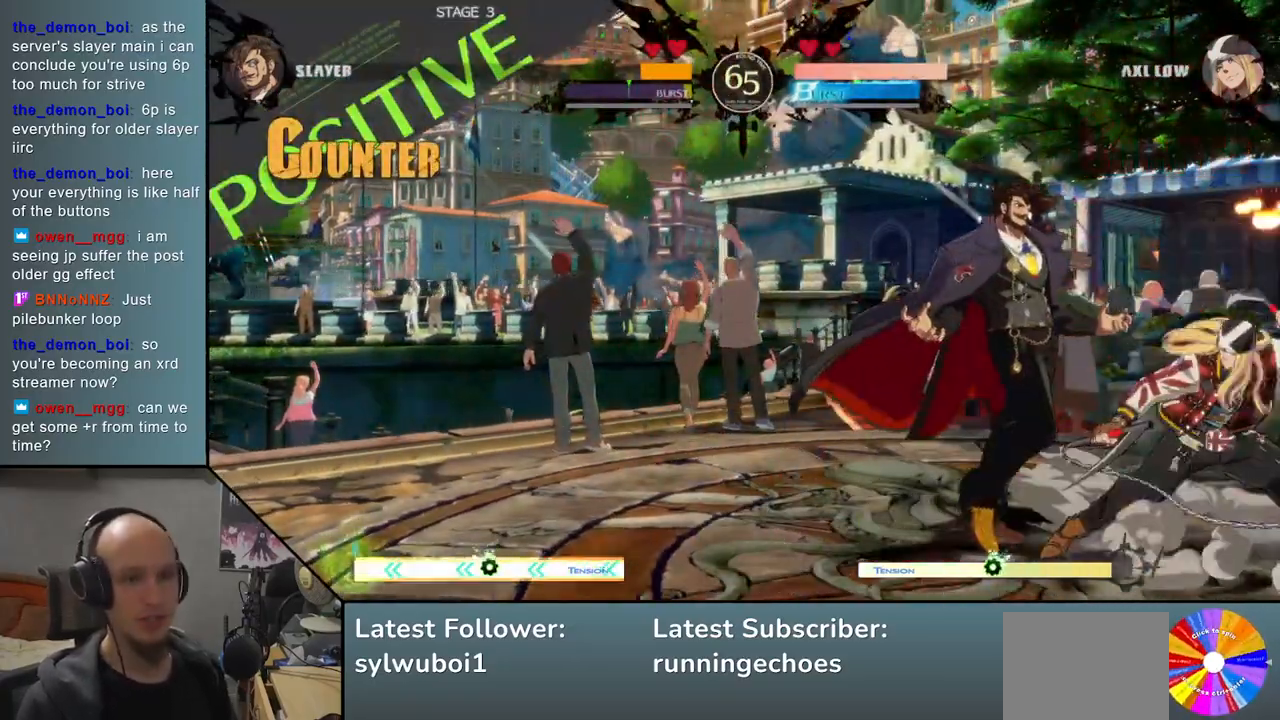
{"buttons": [], "events": [[183, "SQUARE", "down"], [283, "SQUARE", "up"]]}
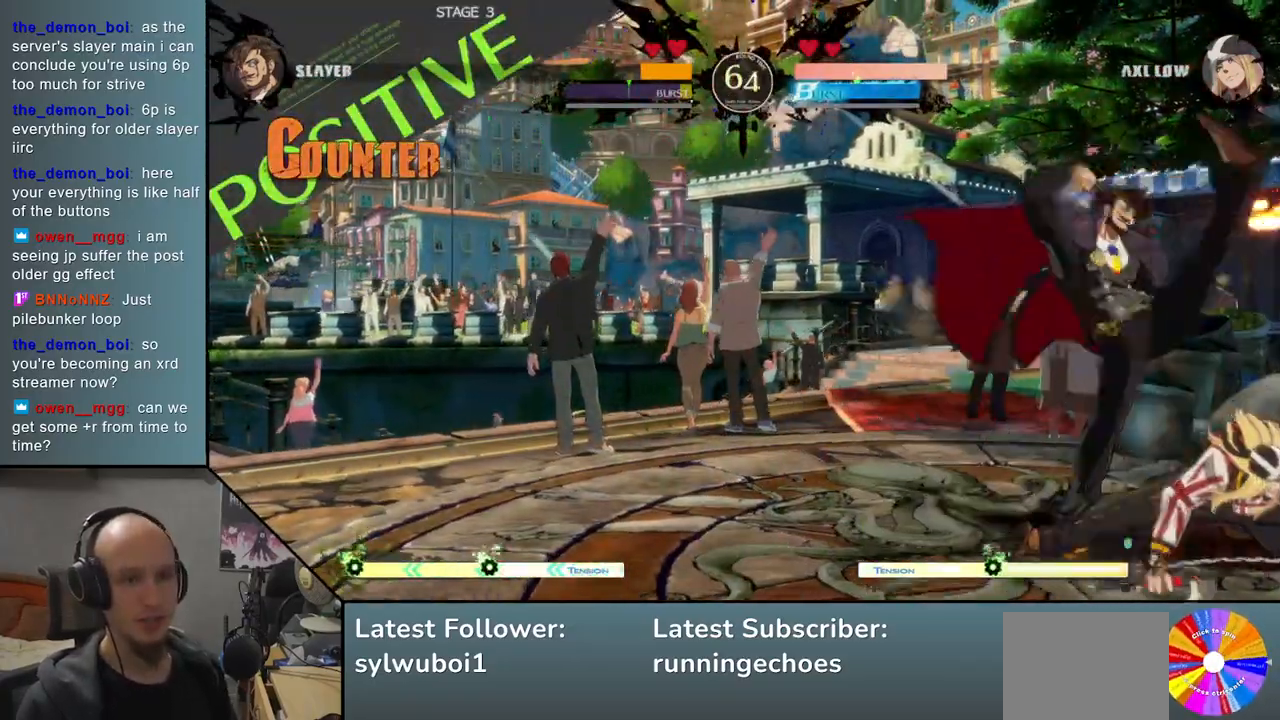
{"buttons": [], "events": []}
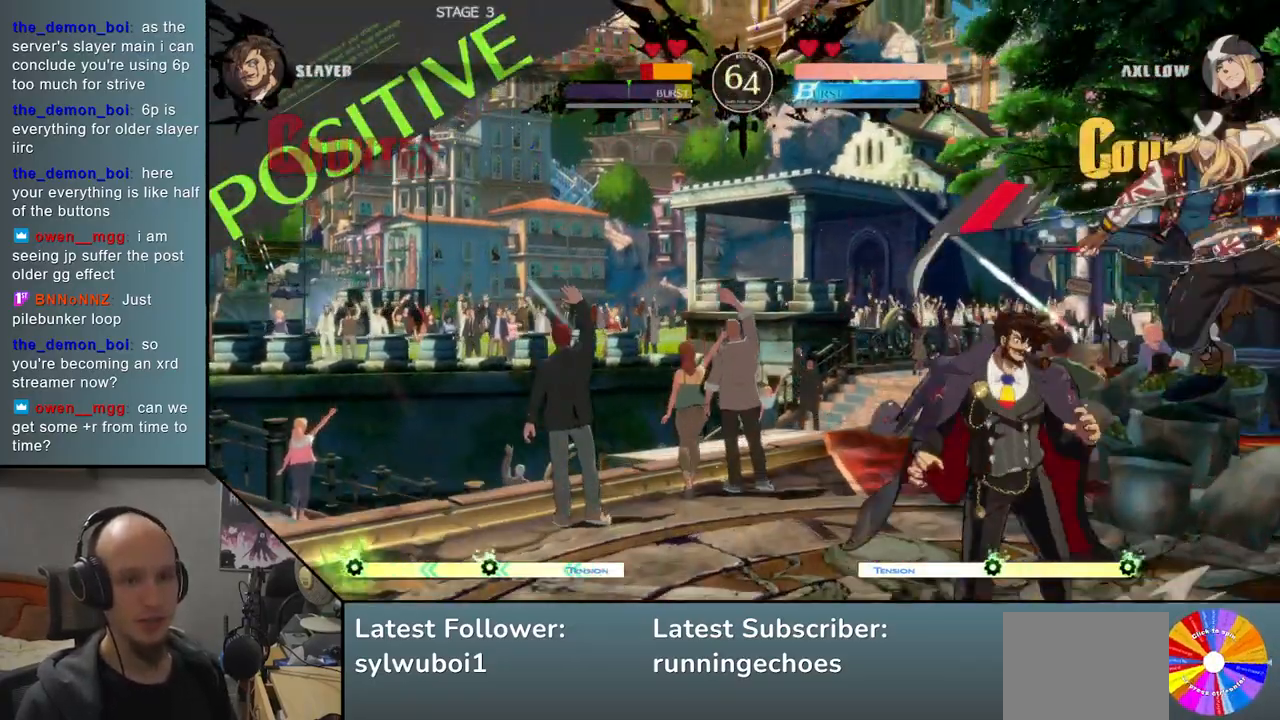
{"buttons": [], "events": []}
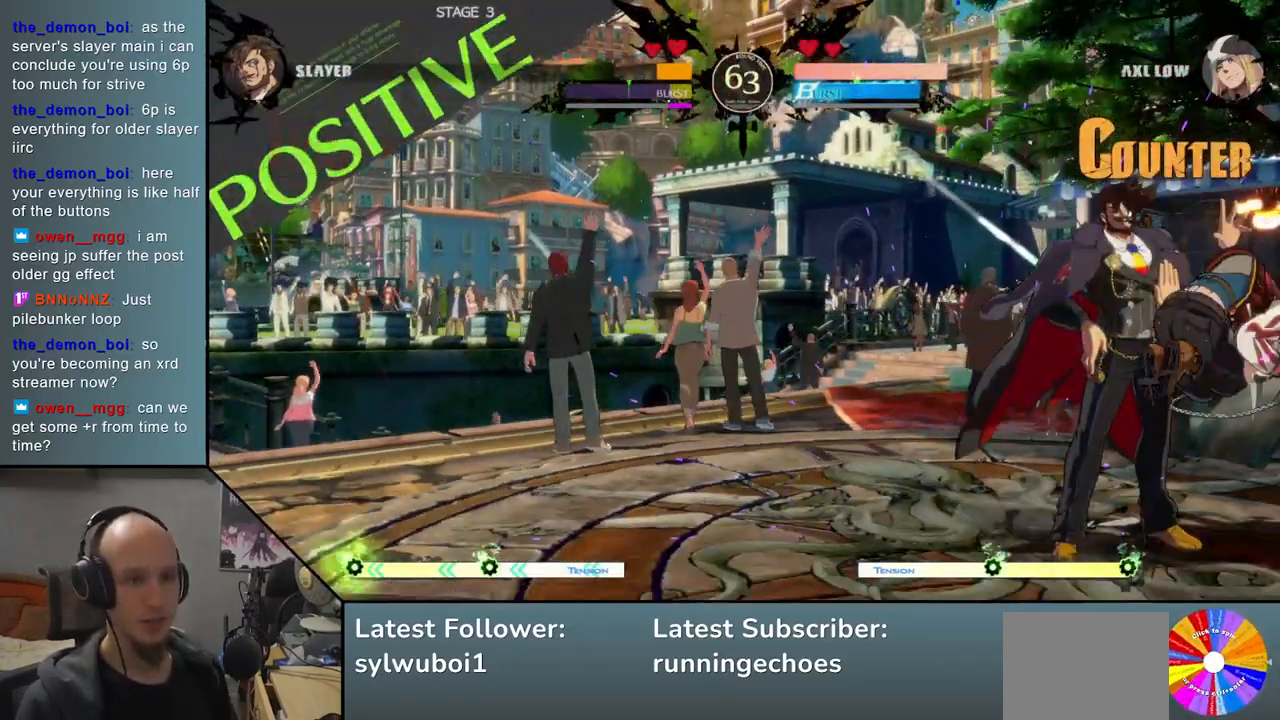
{"buttons": [], "events": [[367, "SQUARE", "down"], [467, "SQUARE", "up"]]}